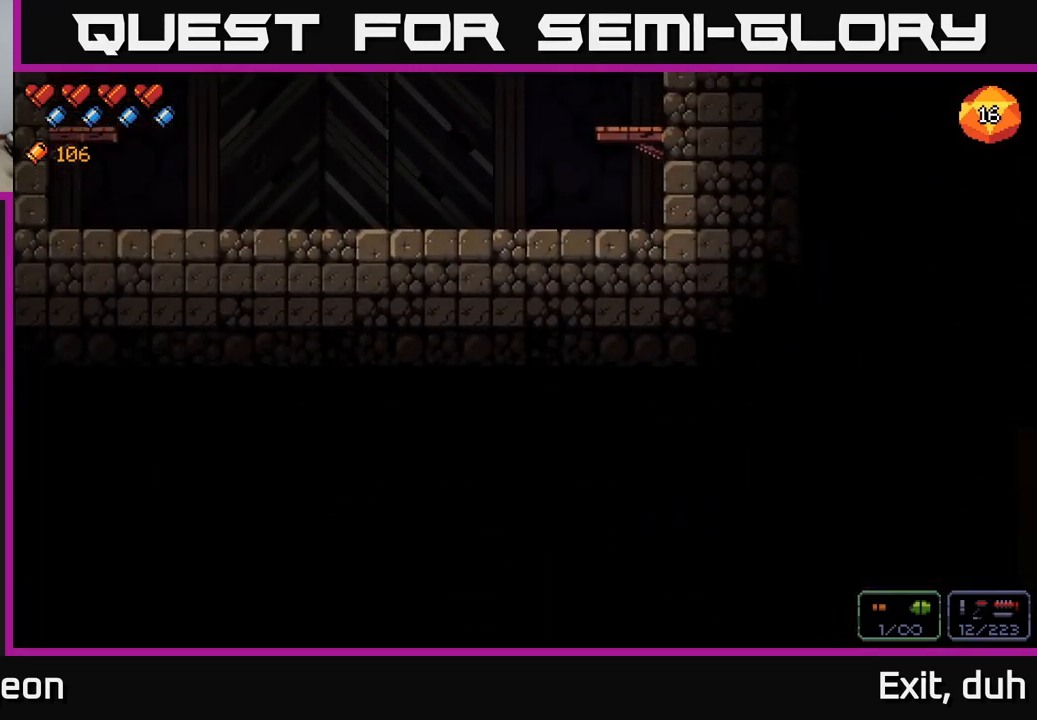
Gameplay with a controller (Xbox layout); each line is a JSON object with the inputs held at the frame after it. "events" lists button and stick changes between this image and that frame as [ms after this image, input, new state], when the widget could be followed in between.
{"buttons": [], "left_stick": "center", "right_stick": "left", "events": []}
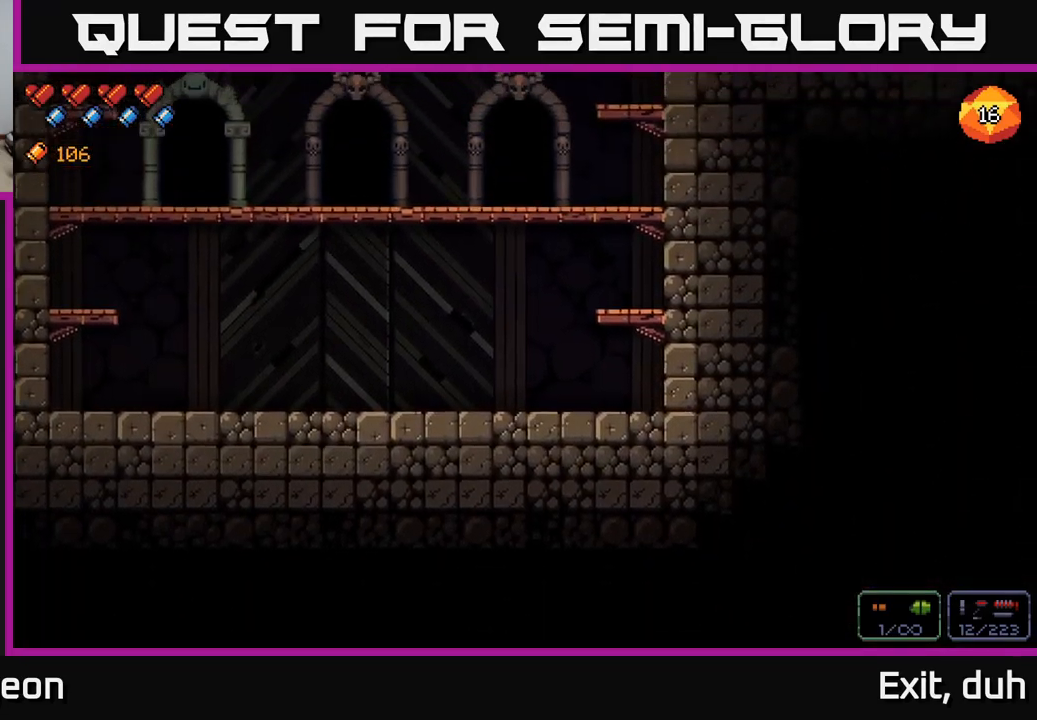
{"buttons": [], "left_stick": "center", "right_stick": "left", "events": []}
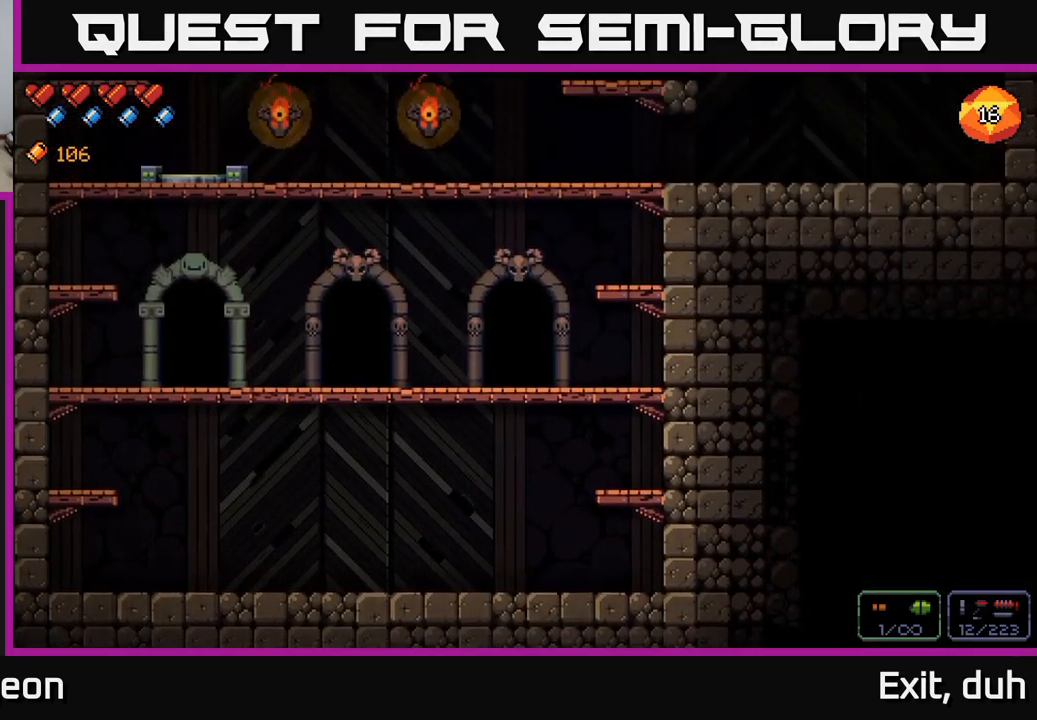
{"buttons": [], "left_stick": "center", "right_stick": "center", "events": [[267, "right_stick", "center"]]}
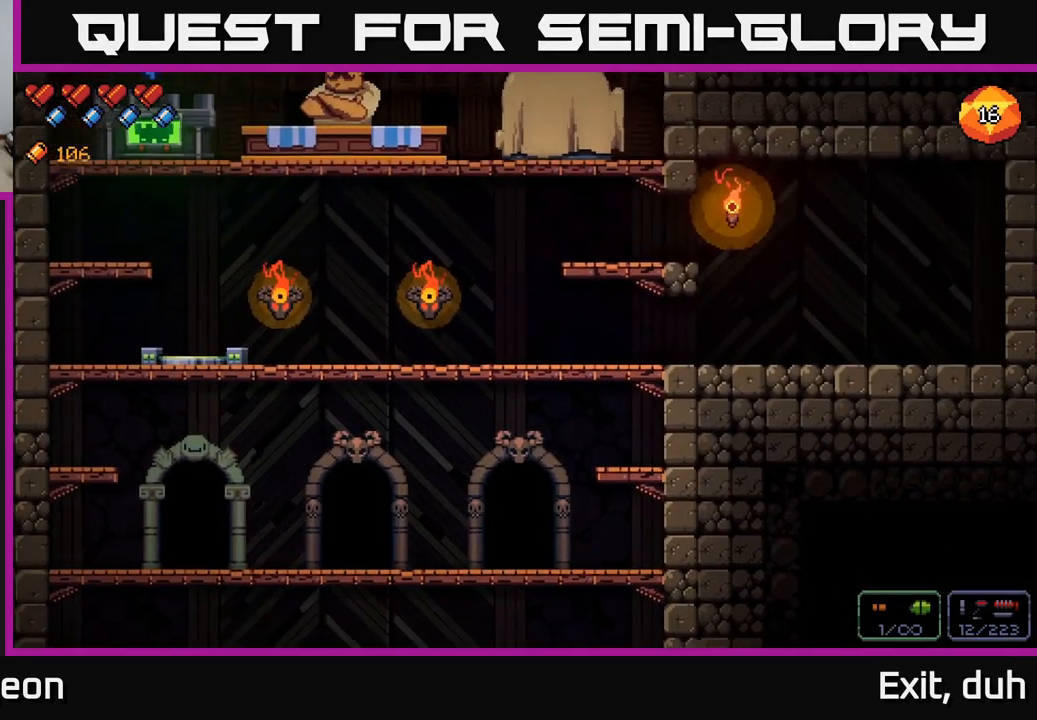
{"buttons": [], "left_stick": "center", "right_stick": "center", "events": [[167, "left_stick", "left"], [367, "left_stick", "center"]]}
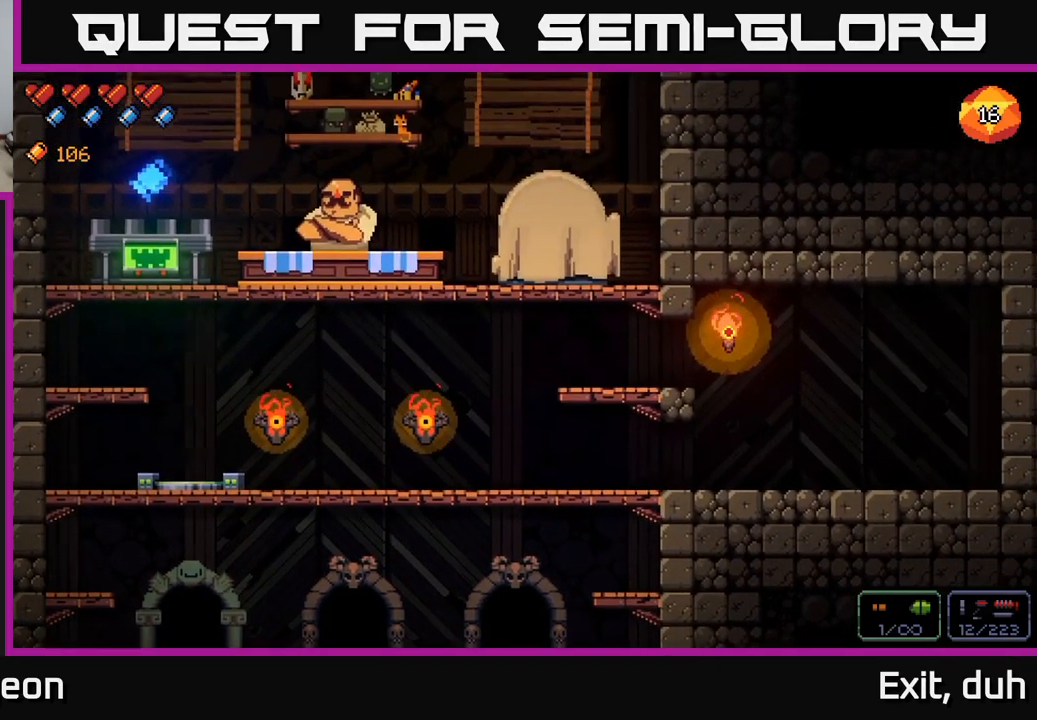
{"buttons": [], "left_stick": "left", "right_stick": "center", "events": [[467, "left_stick", "left"]]}
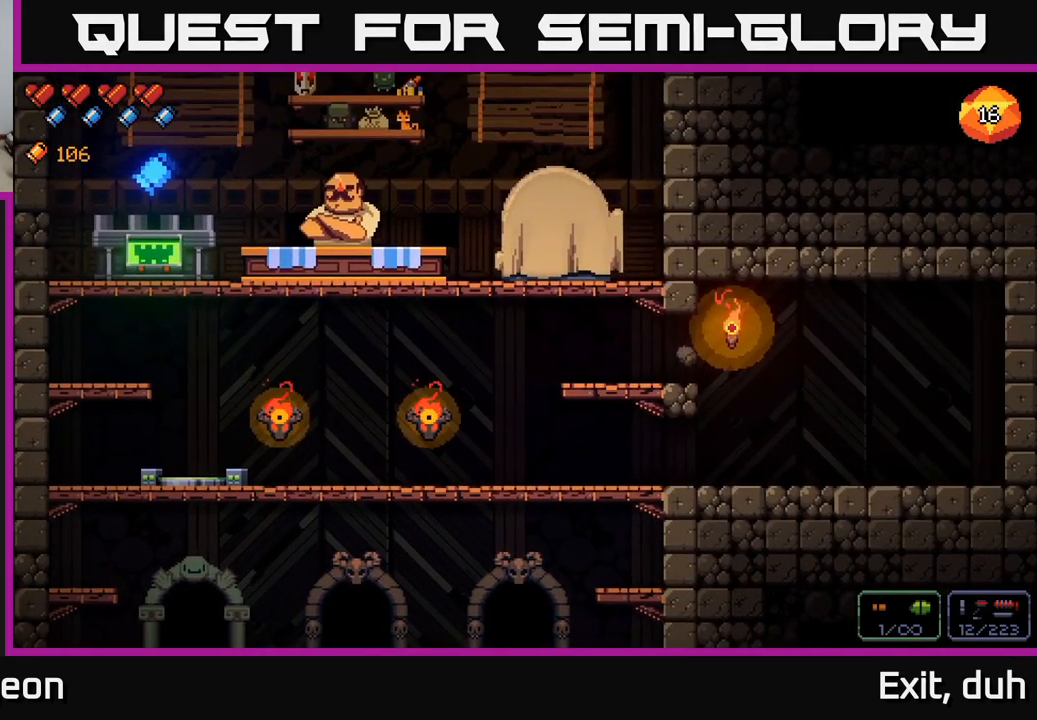
{"buttons": [], "left_stick": "center", "right_stick": "center", "events": [[484, "left_stick", "center"]]}
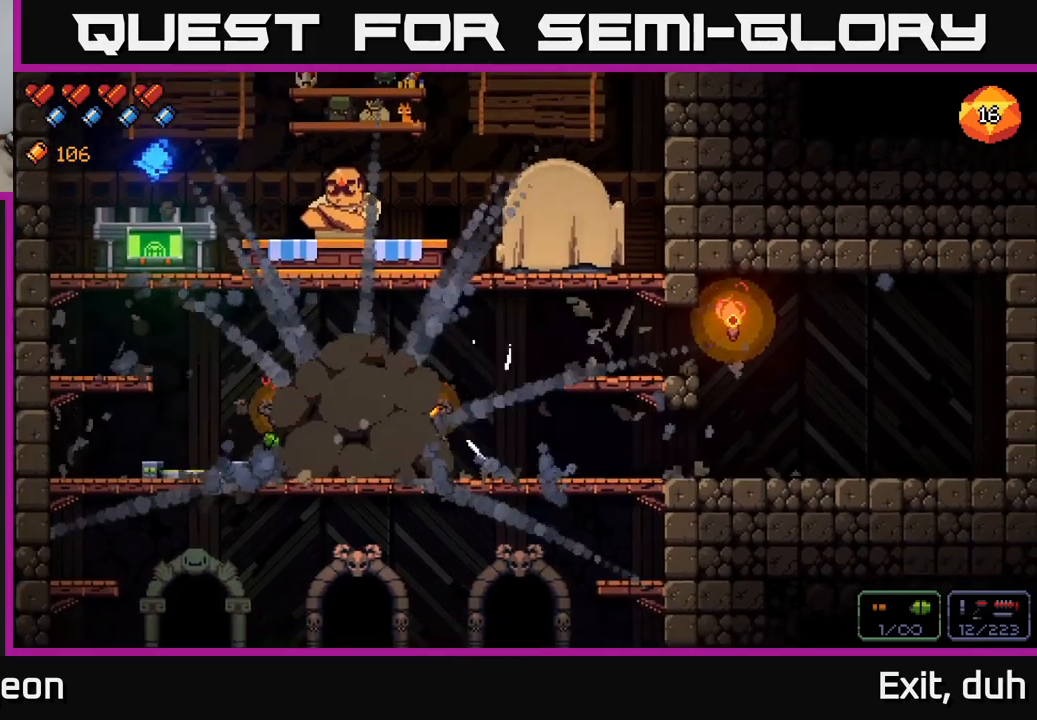
{"buttons": [], "left_stick": "center", "right_stick": "center", "events": [[217, "left_stick", "up-left"], [467, "left_stick", "center"]]}
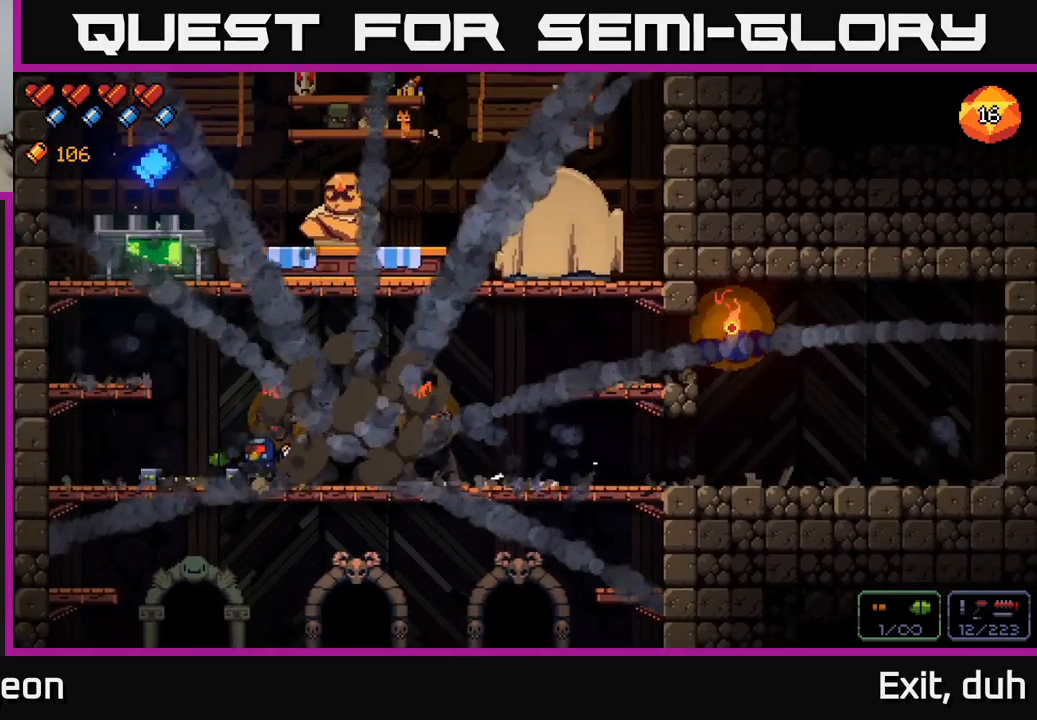
{"buttons": [], "left_stick": "center", "right_stick": "center", "events": [[167, "left_stick", "down"], [267, "A", "down"], [367, "A", "up"], [467, "left_stick", "center"]]}
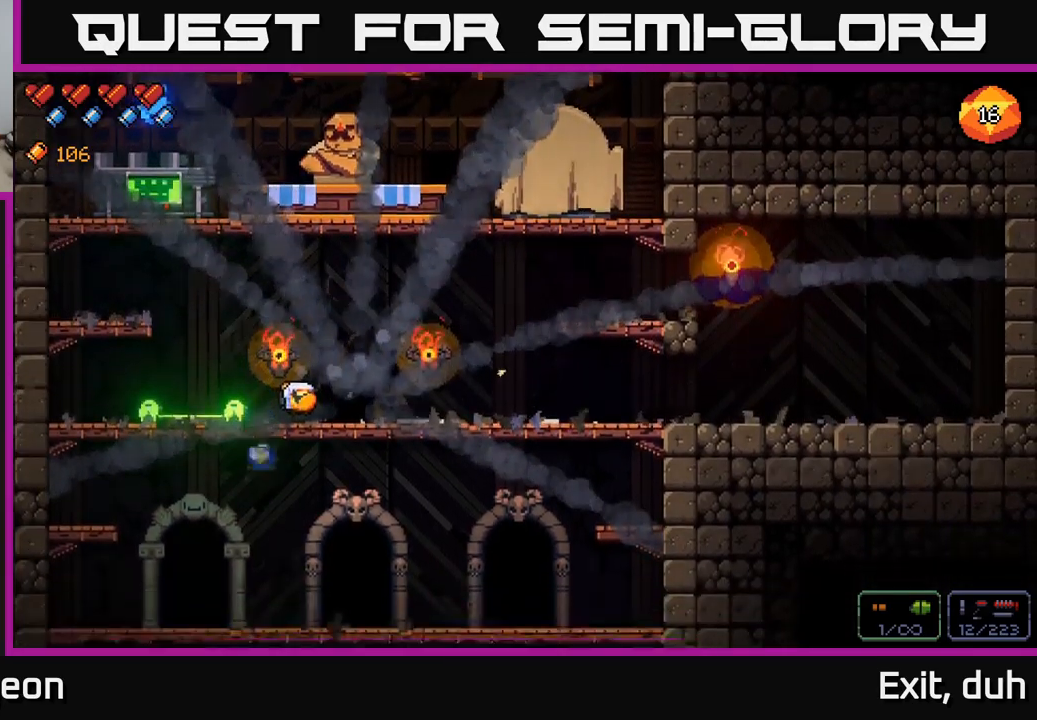
{"buttons": [], "left_stick": "center", "right_stick": "center", "events": [[67, "left_stick", "left"], [317, "X", "down"], [317, "left_stick", "center"], [400, "X", "up"]]}
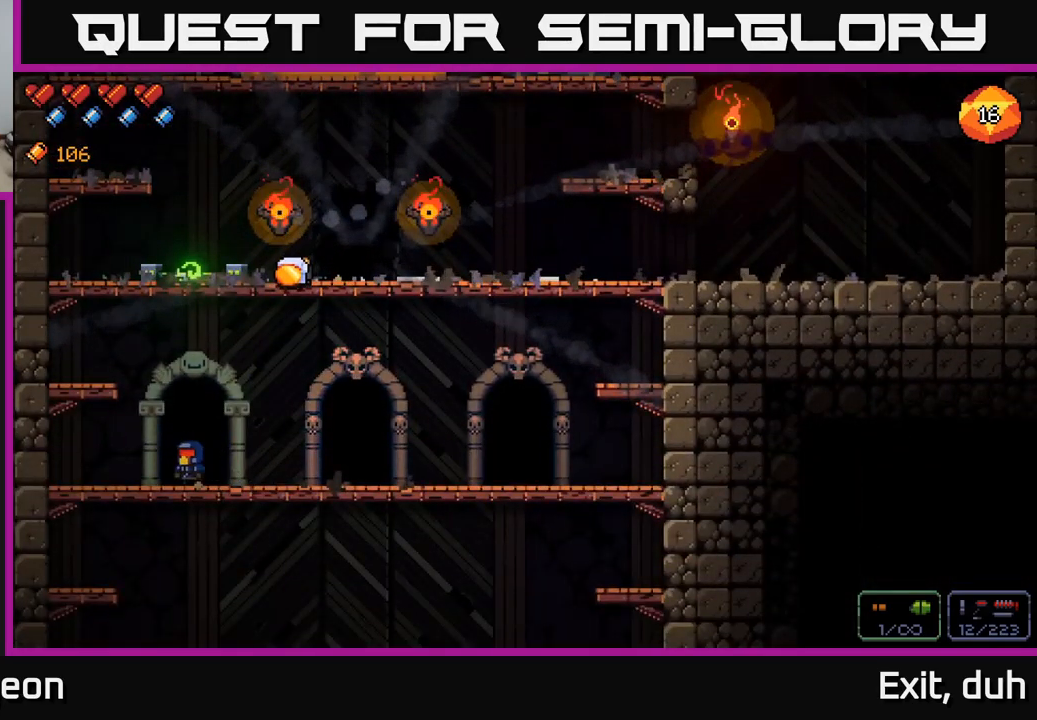
{"buttons": [], "left_stick": "center", "right_stick": "center", "events": []}
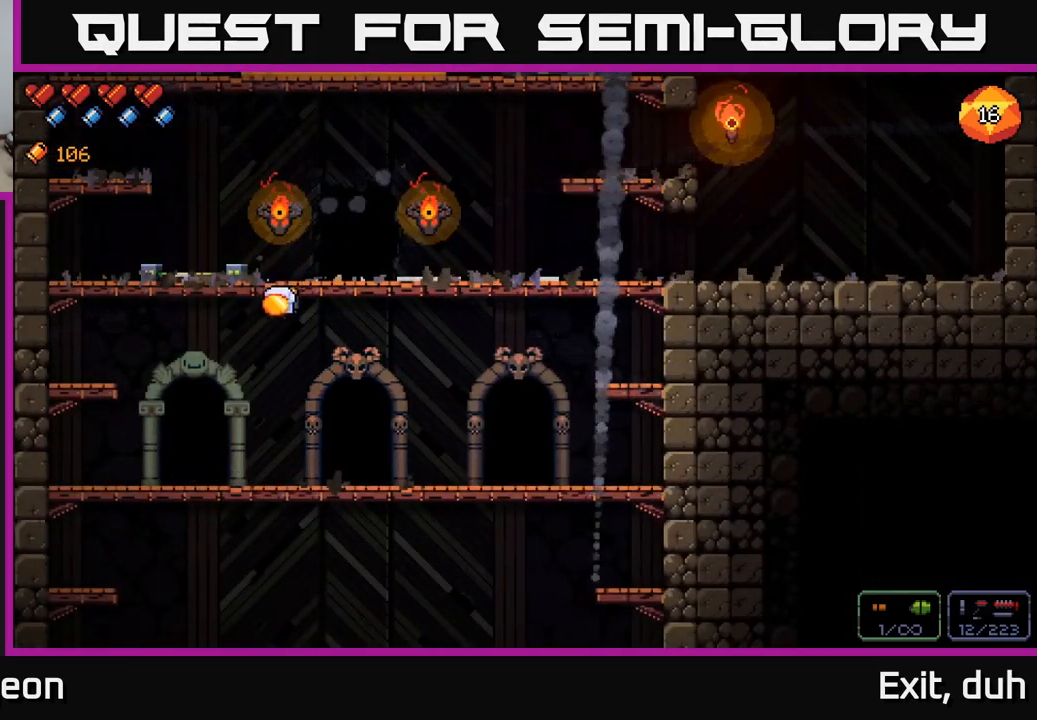
{"buttons": [], "left_stick": "center", "right_stick": "center", "events": []}
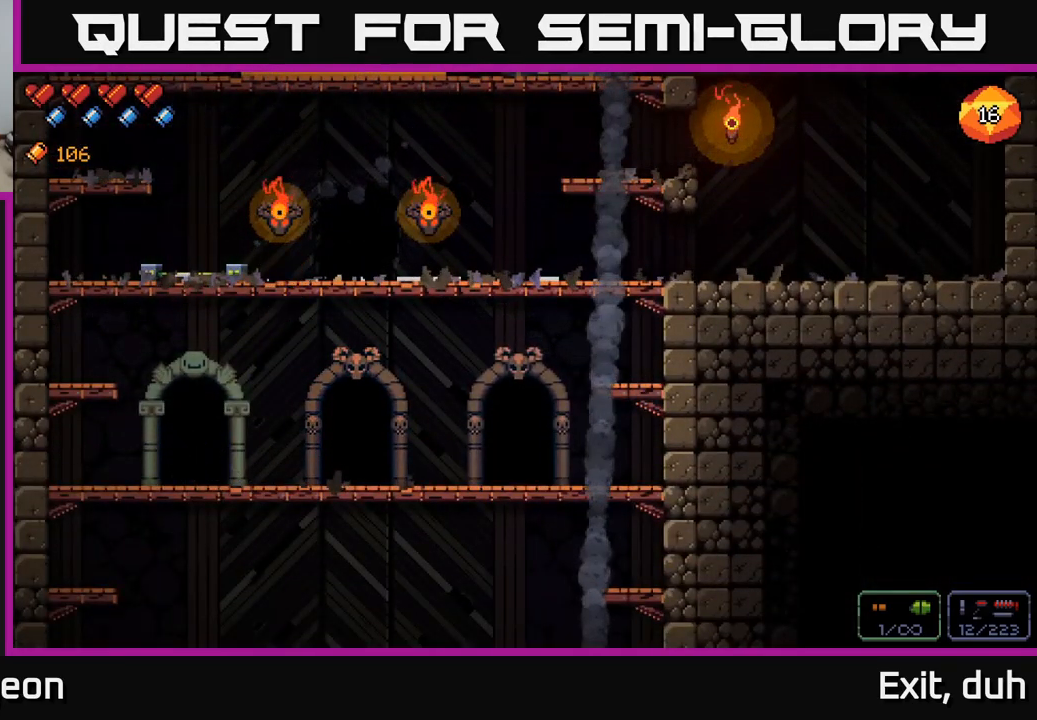
{"buttons": [], "left_stick": "center", "right_stick": "center", "events": []}
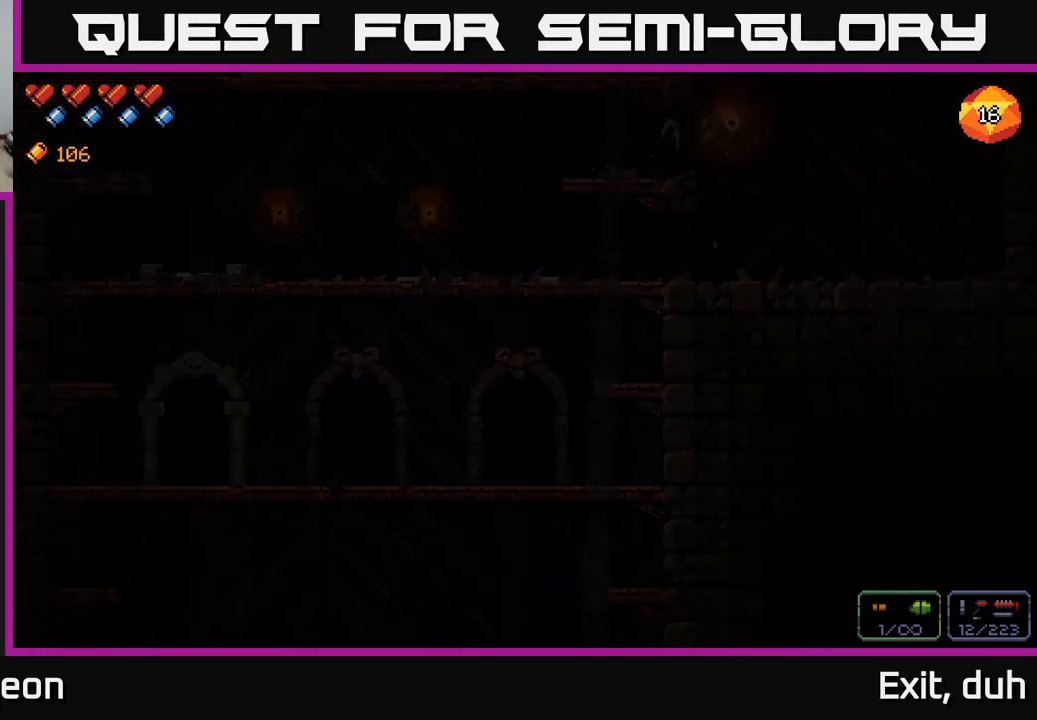
{"buttons": [], "left_stick": "center", "right_stick": "center", "events": []}
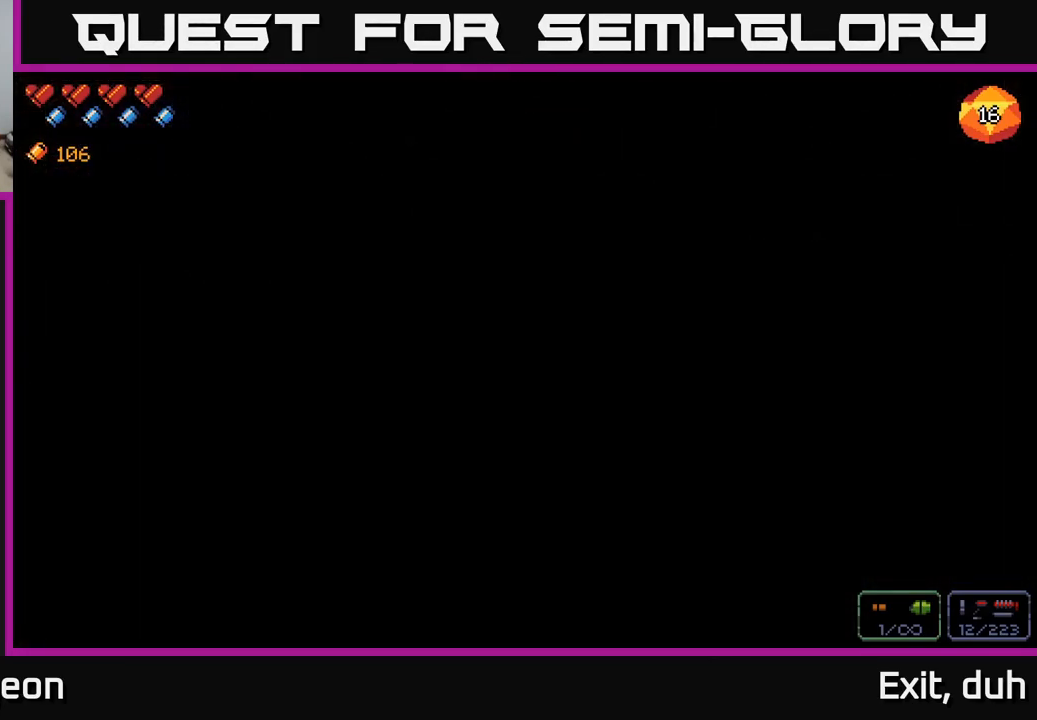
{"buttons": [], "left_stick": "center", "right_stick": "center", "events": []}
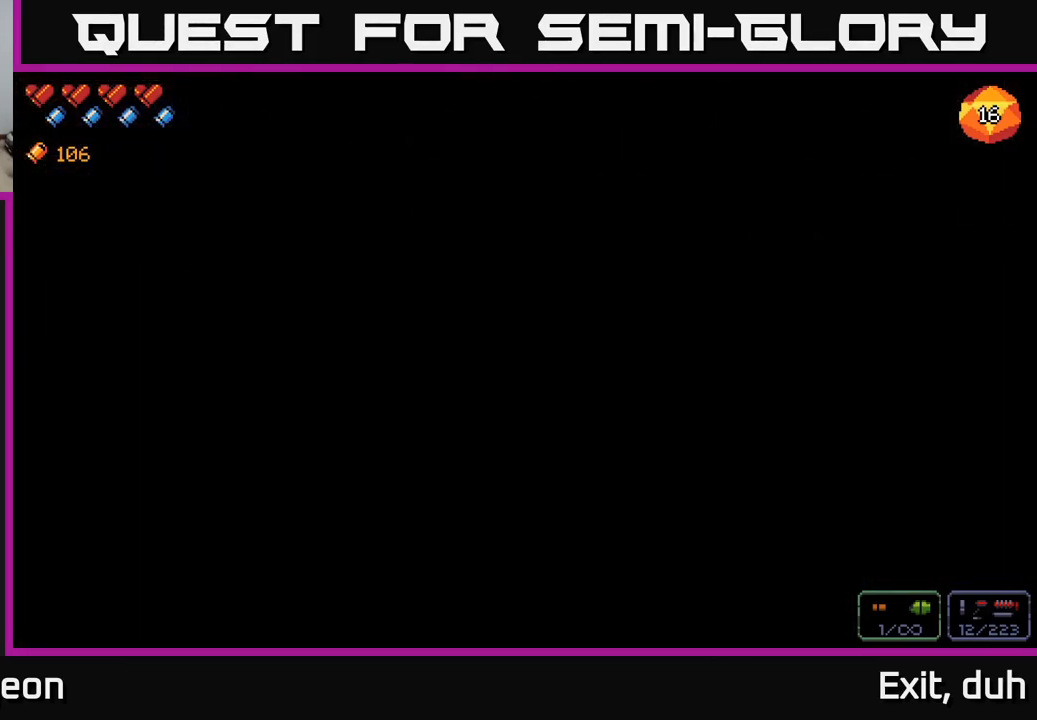
{"buttons": [], "left_stick": "center", "right_stick": "center", "events": [[300, "left_stick", "right"], [500, "left_stick", "center"]]}
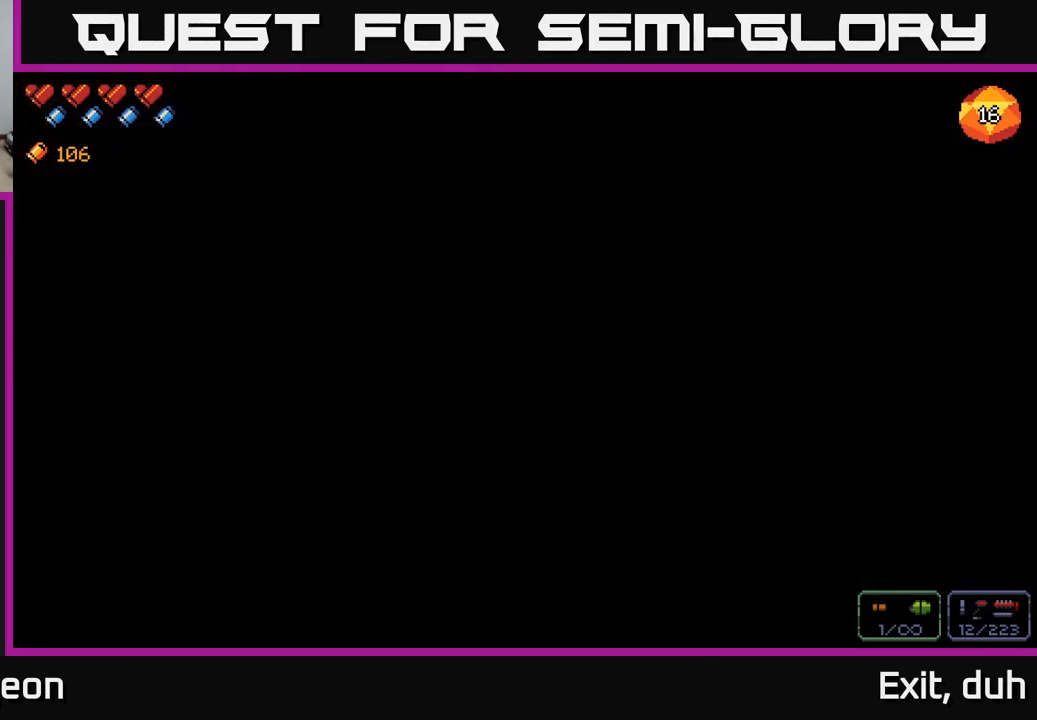
{"buttons": [], "left_stick": "center", "right_stick": "center", "events": []}
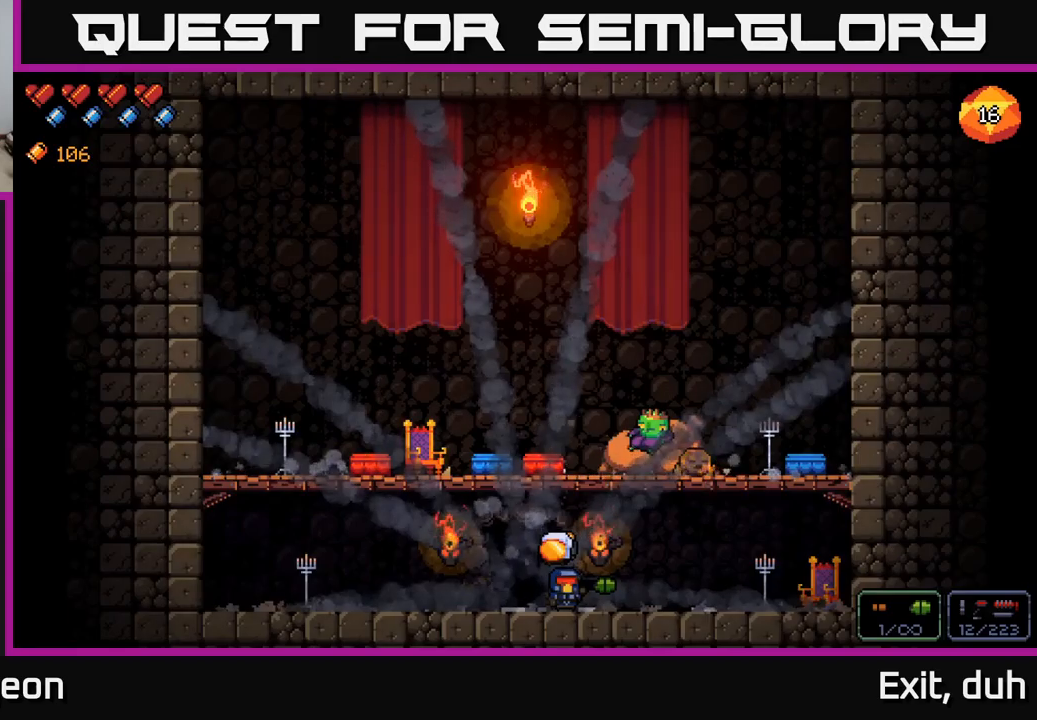
{"buttons": [], "left_stick": "left", "right_stick": "center", "events": [[167, "left_stick", "right"], [450, "left_stick", "center"], [500, "left_stick", "left"]]}
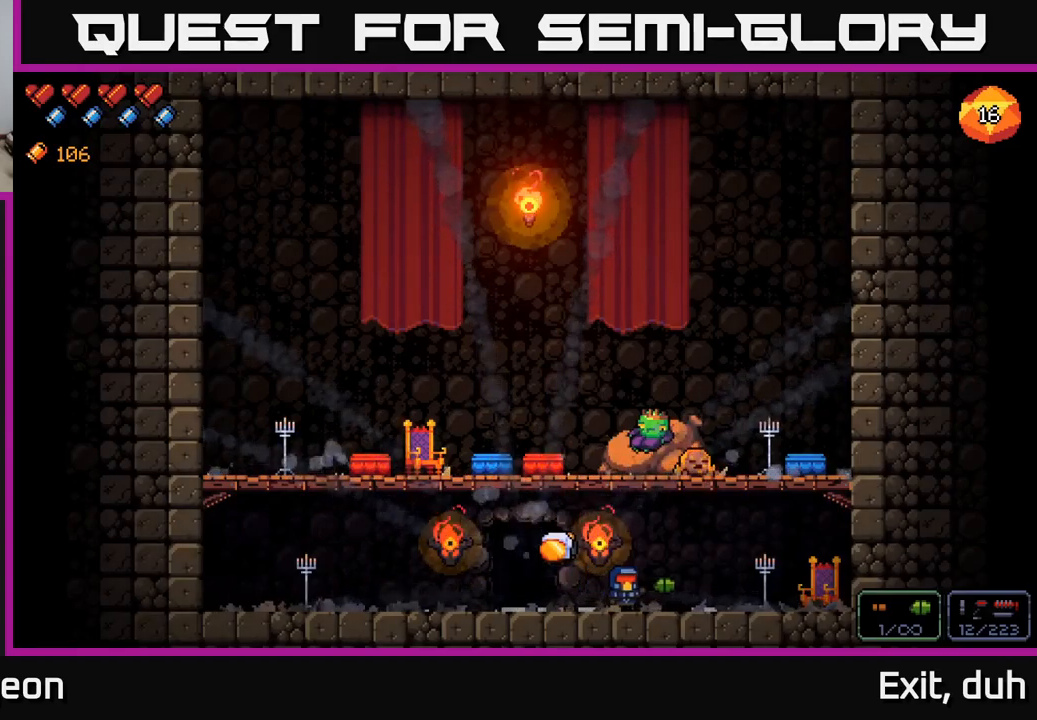
{"buttons": [], "left_stick": "left", "right_stick": "center", "events": [[150, "A", "down"], [467, "A", "up"]]}
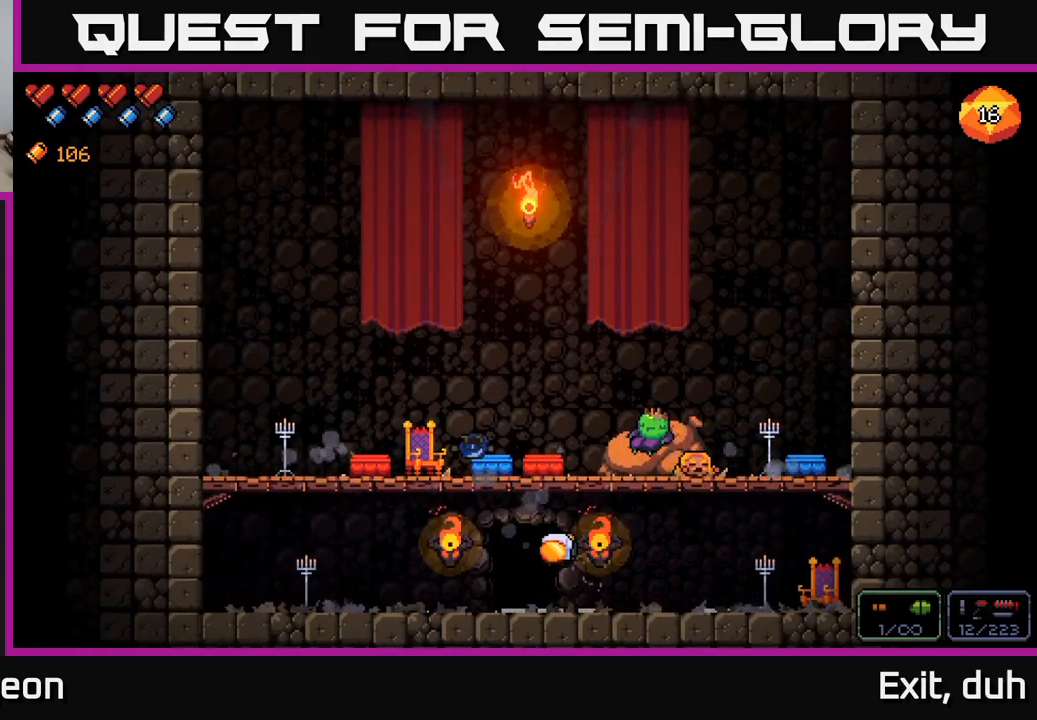
{"buttons": [], "left_stick": "right", "right_stick": "center", "events": [[267, "left_stick", "right"]]}
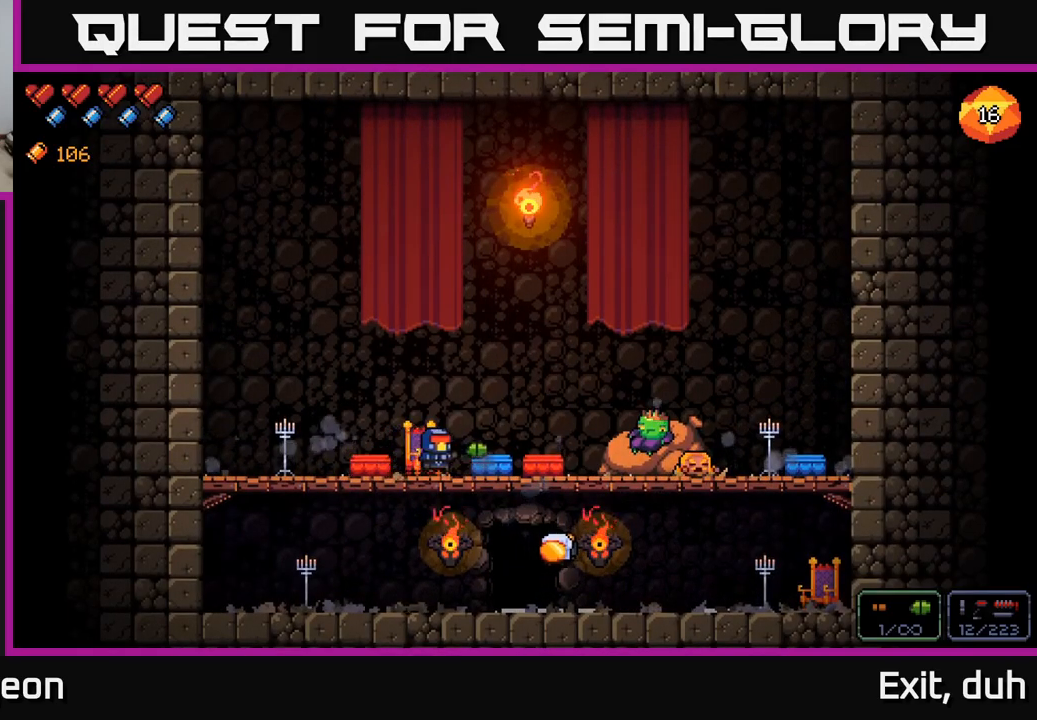
{"buttons": [], "left_stick": "right", "right_stick": "center", "events": []}
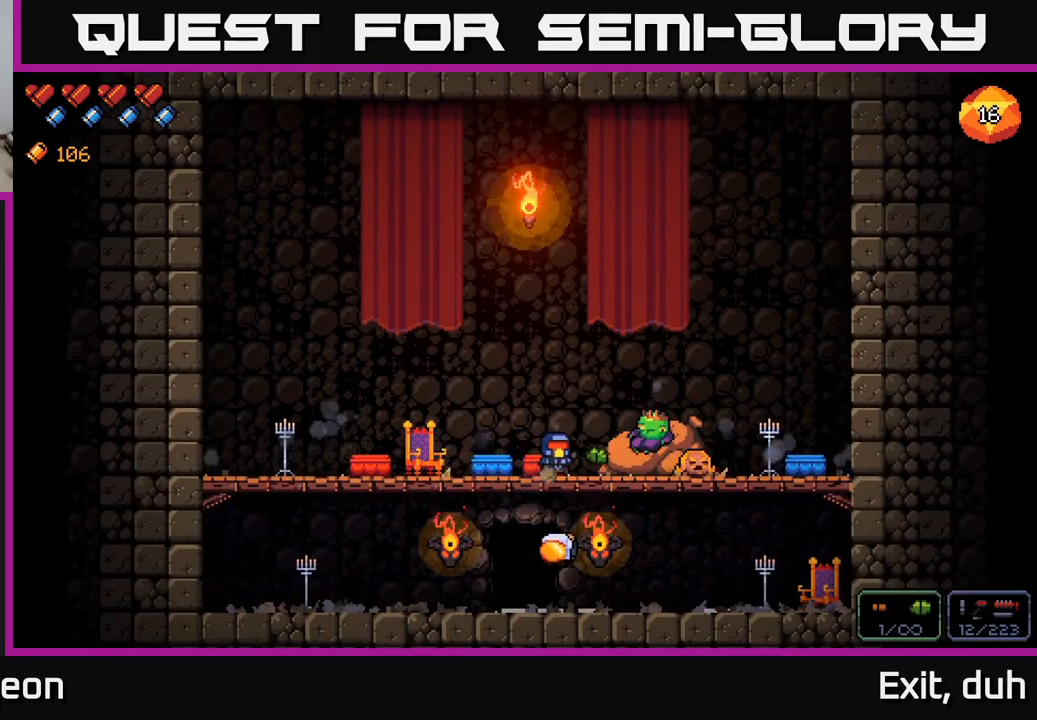
{"buttons": [], "left_stick": "center", "right_stick": "center", "events": [[283, "left_stick", "center"], [367, "X", "down"], [483, "X", "up"]]}
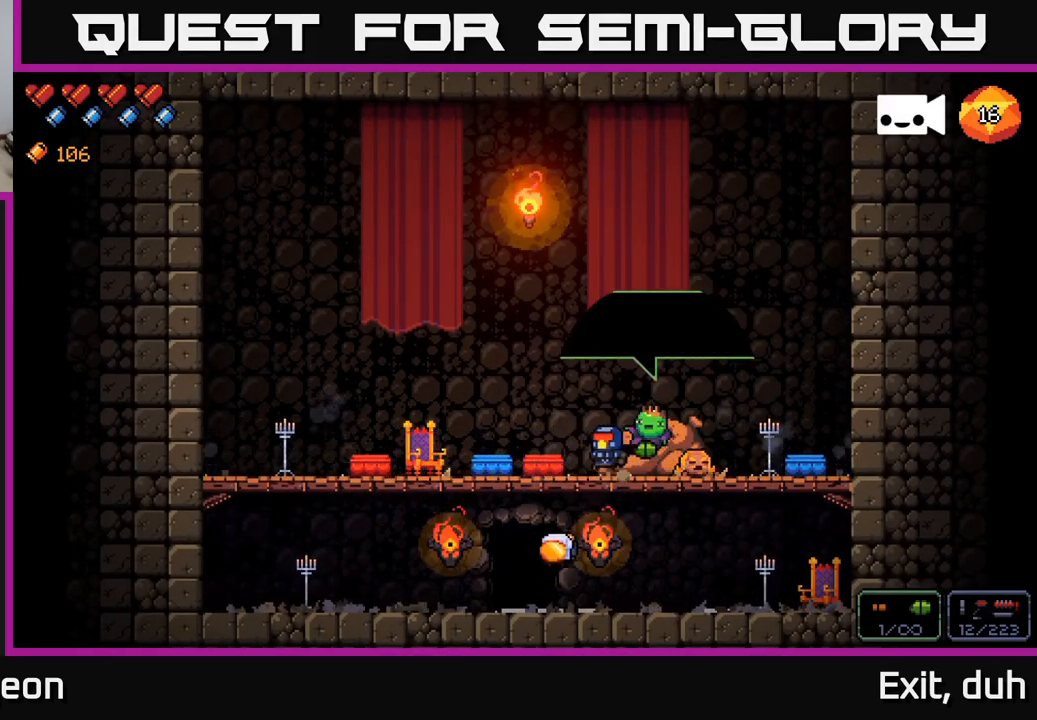
{"buttons": [], "left_stick": "center", "right_stick": "center", "events": []}
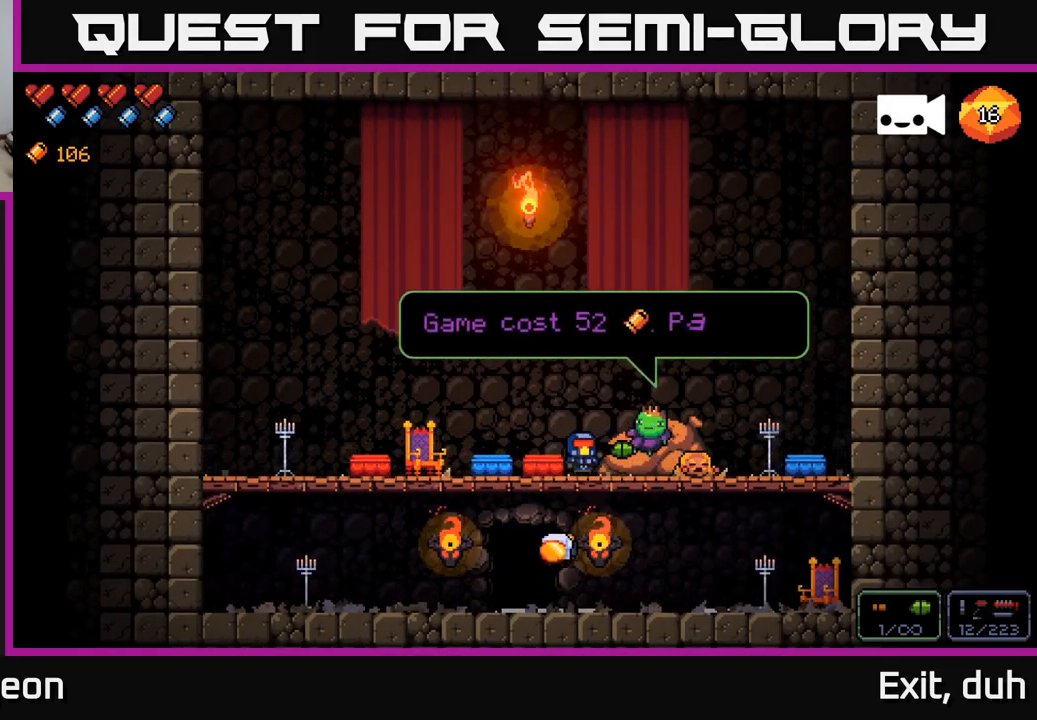
{"buttons": [], "left_stick": "center", "right_stick": "center", "events": []}
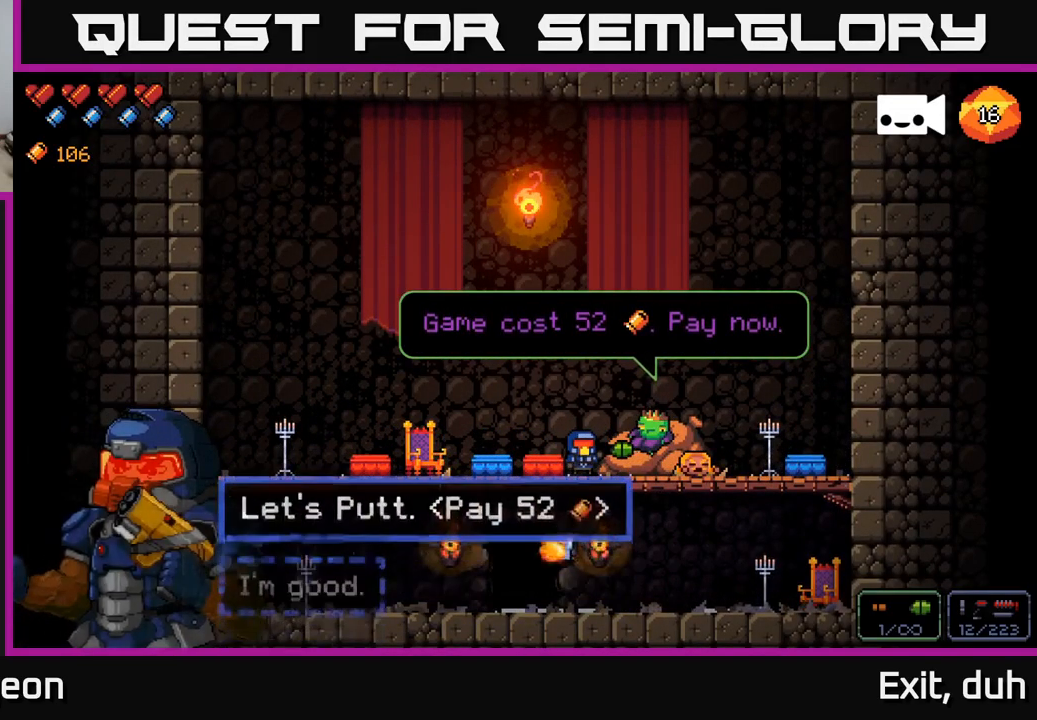
{"buttons": [], "left_stick": "center", "right_stick": "center", "events": []}
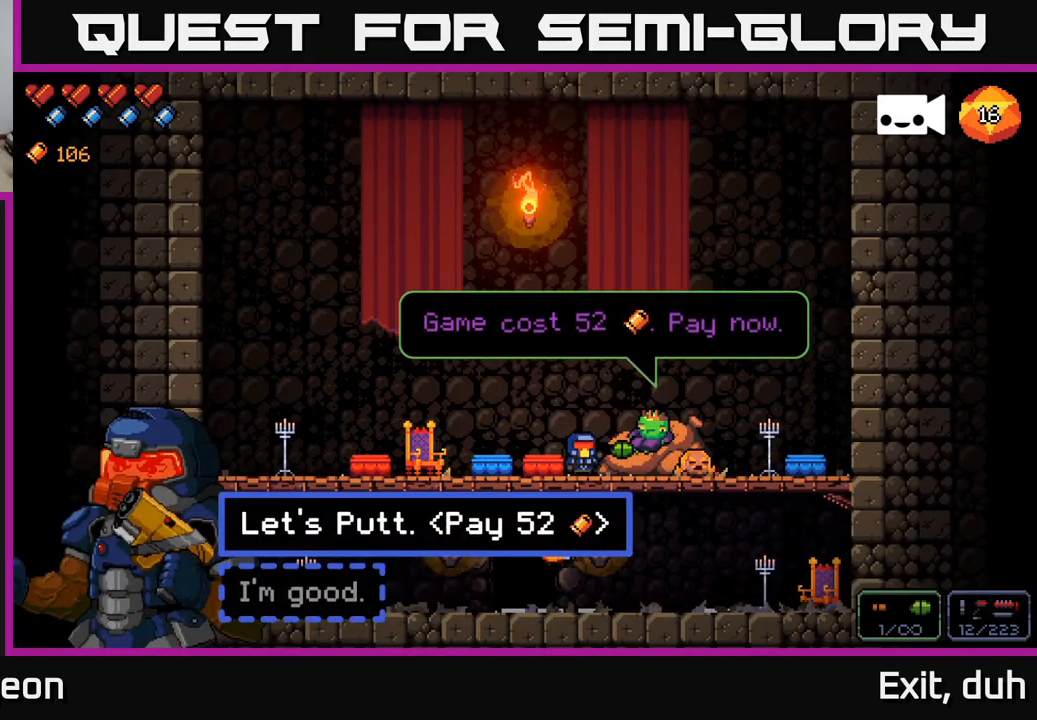
{"buttons": [], "left_stick": "up", "right_stick": "center", "events": [[167, "left_stick", "down"], [367, "left_stick", "center"], [450, "left_stick", "up"]]}
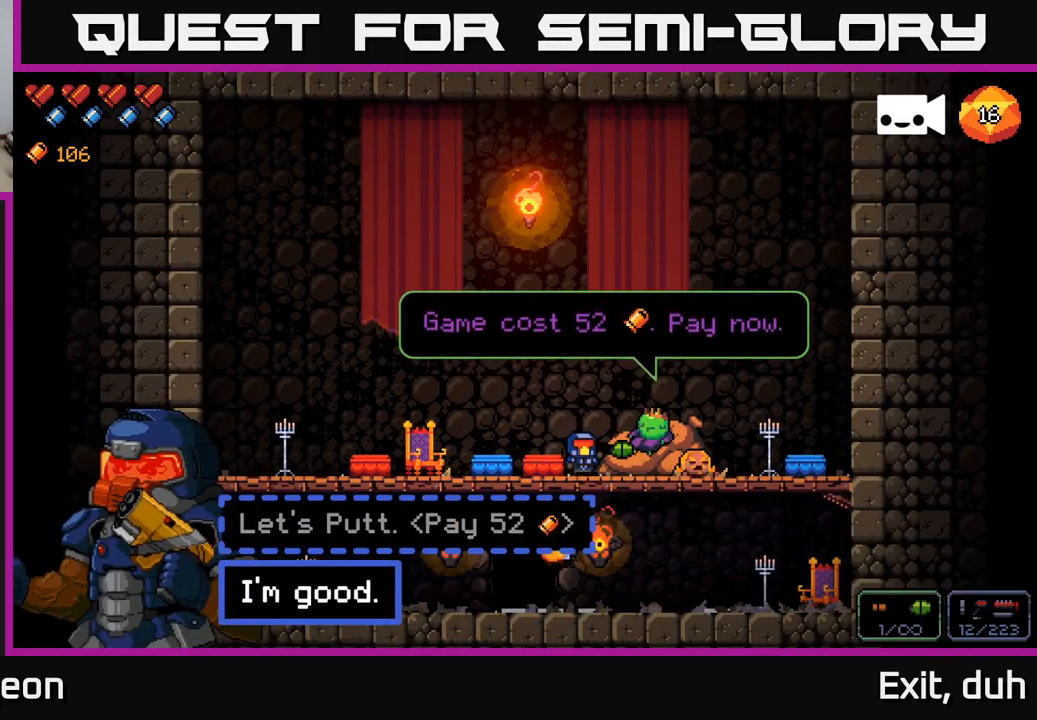
{"buttons": [], "left_stick": "center", "right_stick": "center", "events": [[117, "left_stick", "center"], [250, "A", "down"], [317, "A", "up"]]}
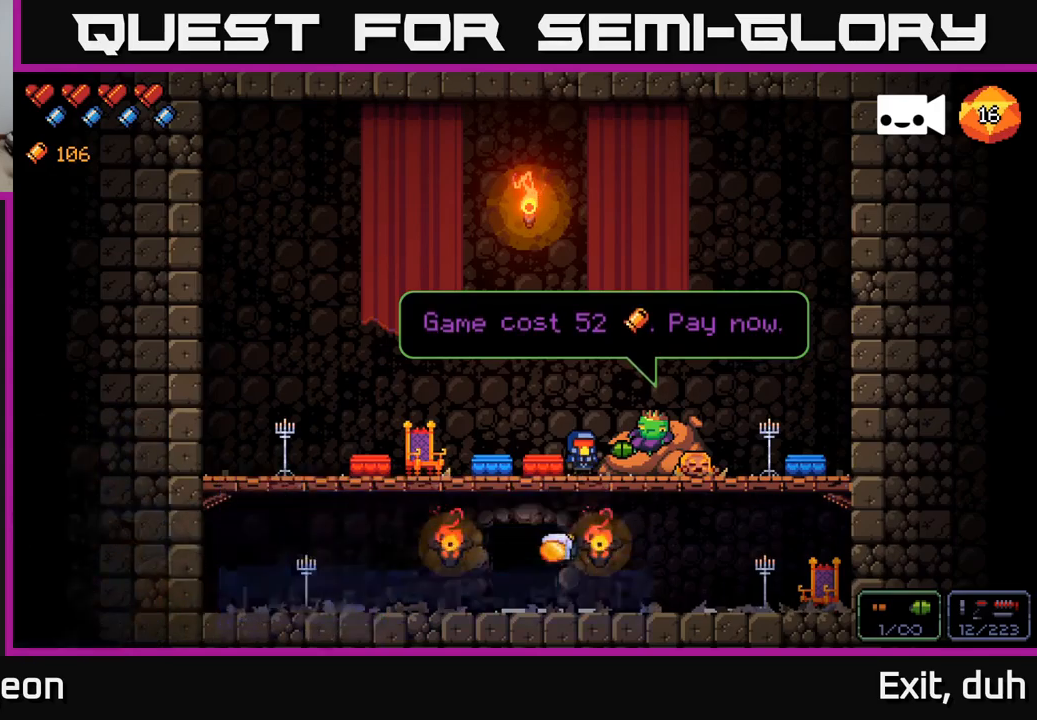
{"buttons": [], "left_stick": "center", "right_stick": "center", "events": []}
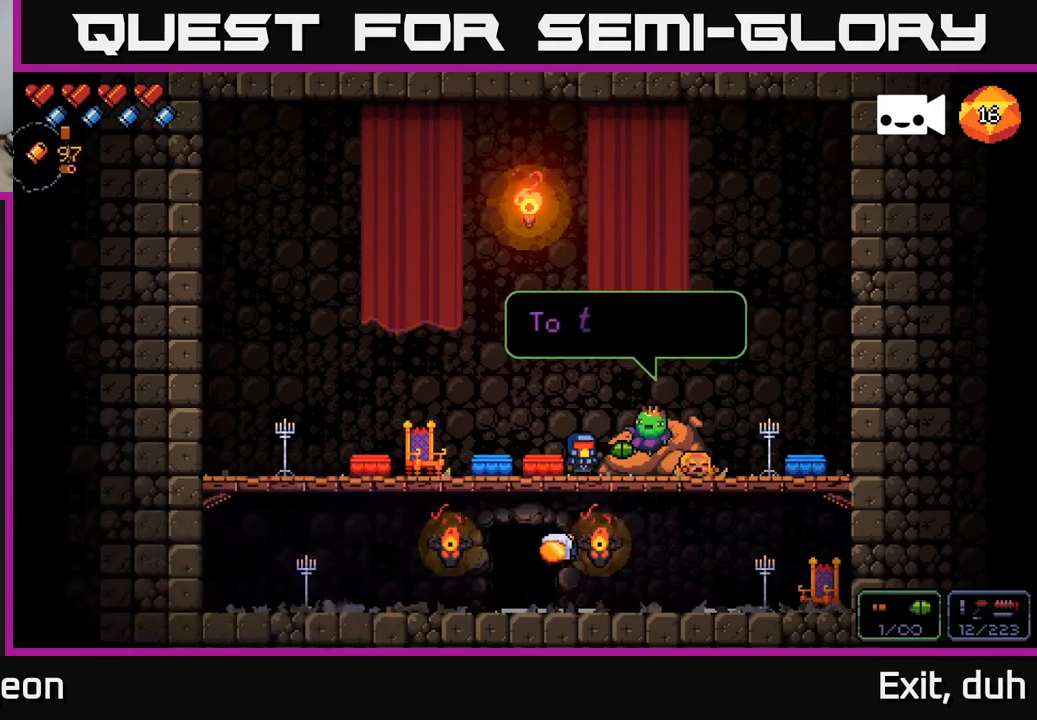
{"buttons": [], "left_stick": "center", "right_stick": "center", "events": []}
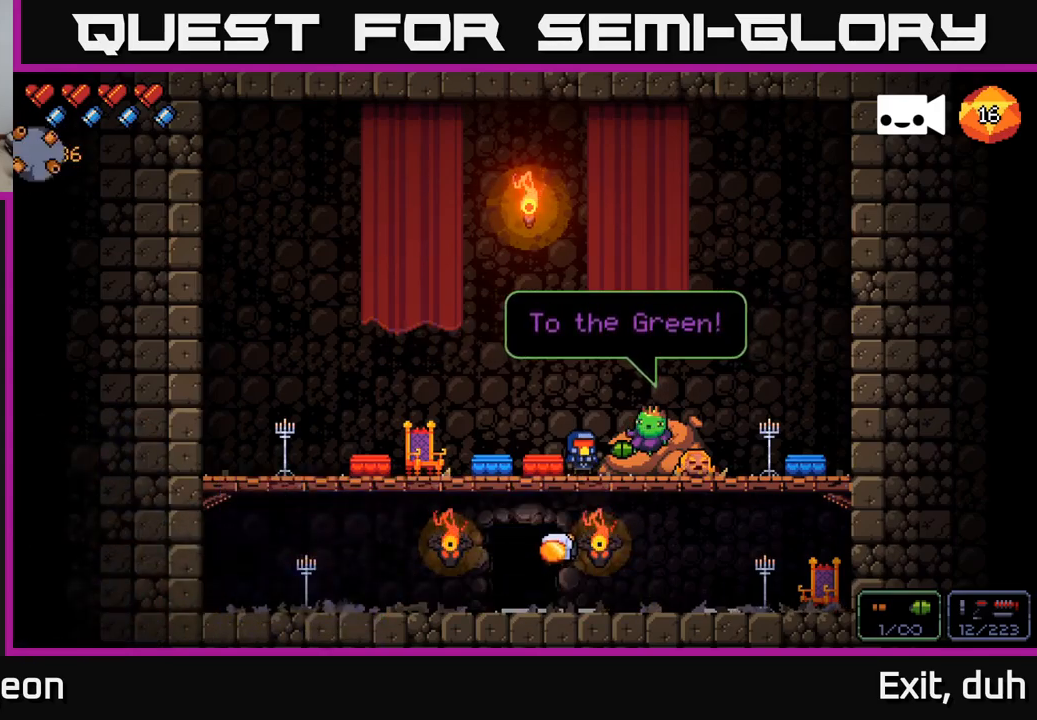
{"buttons": [], "left_stick": "center", "right_stick": "center", "events": []}
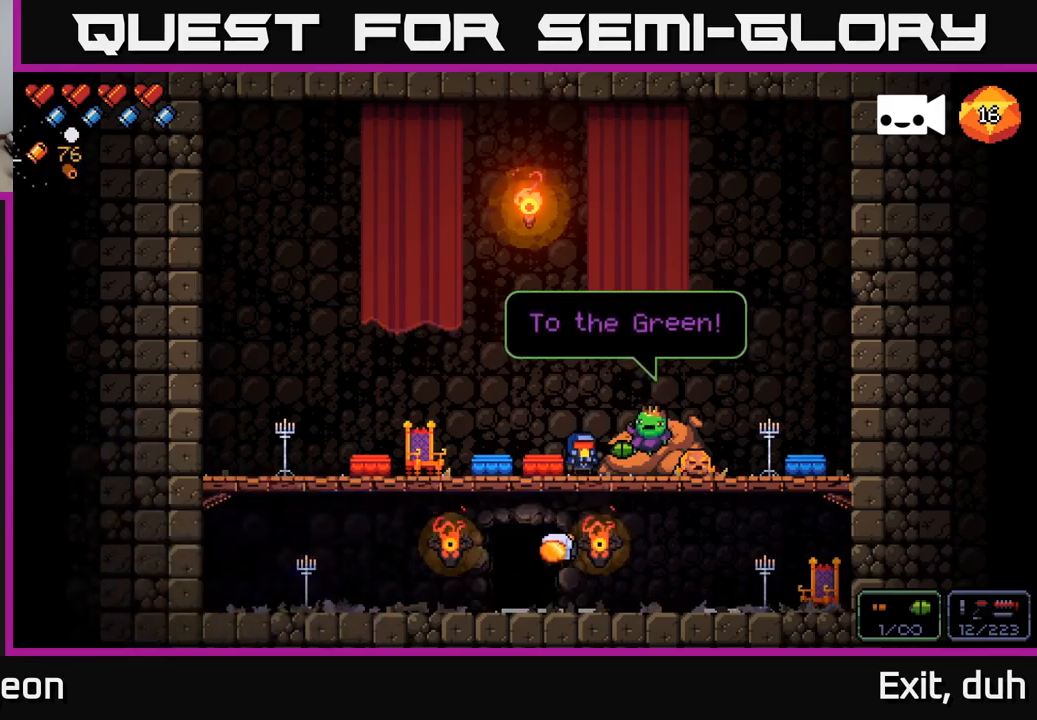
{"buttons": [], "left_stick": "center", "right_stick": "center", "events": []}